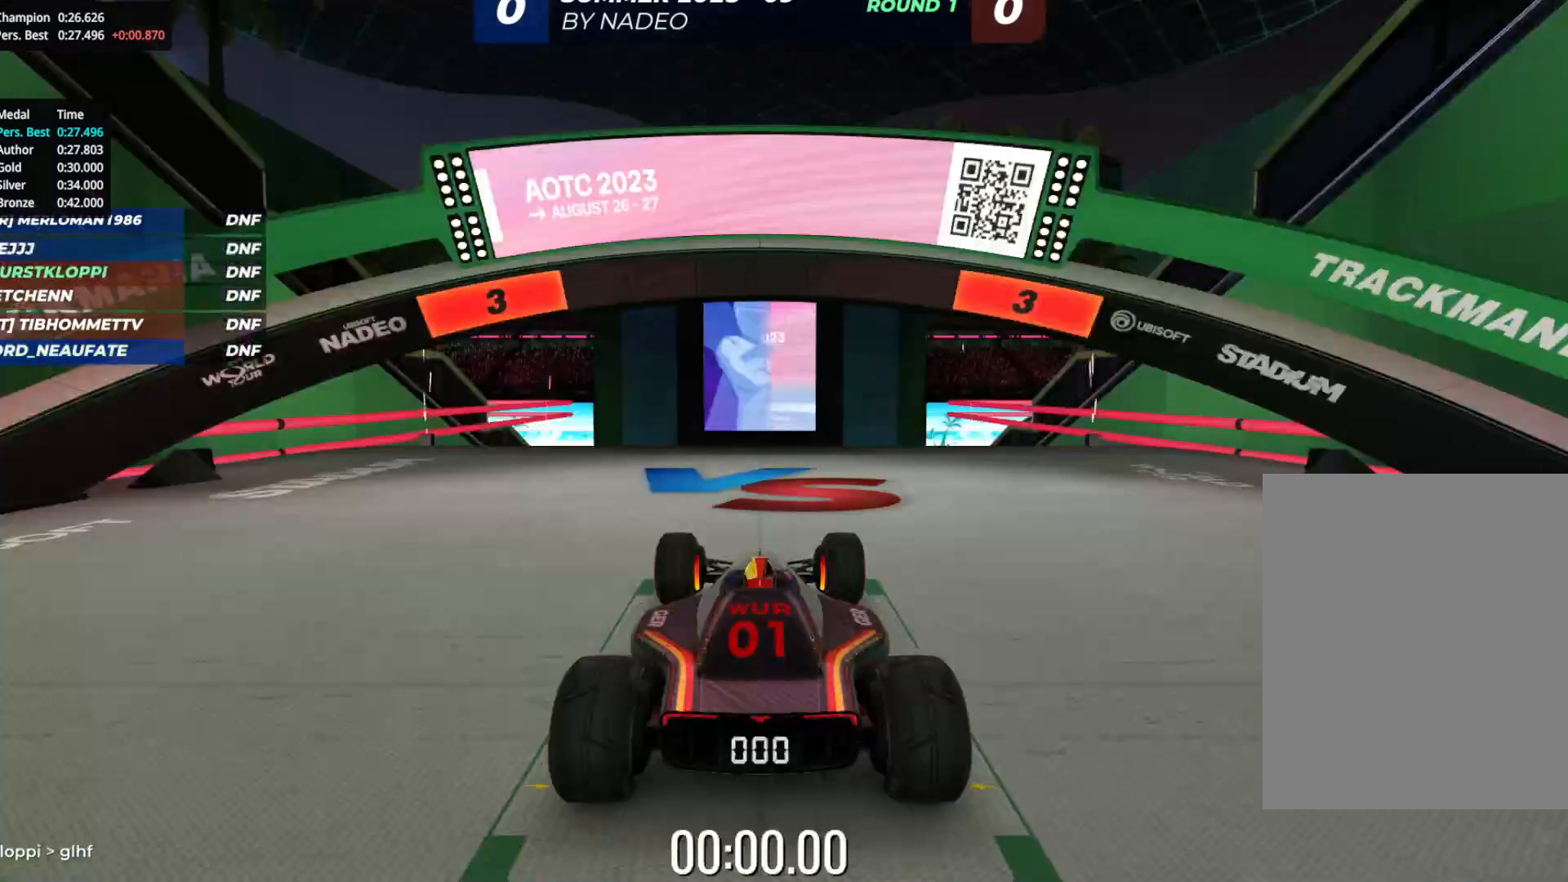
Gameplay with keyboard; each line is a JSON object with the keys held at the frame after it. "events" lists presses ("down") and releases ("up") of "down", "left", "right" and "up" between this image and that frame as [ms after this image, input, new state], when the widget could be followed in between. No other keys are recorded. Mouse input is not recorded.
{"keys": [], "events": []}
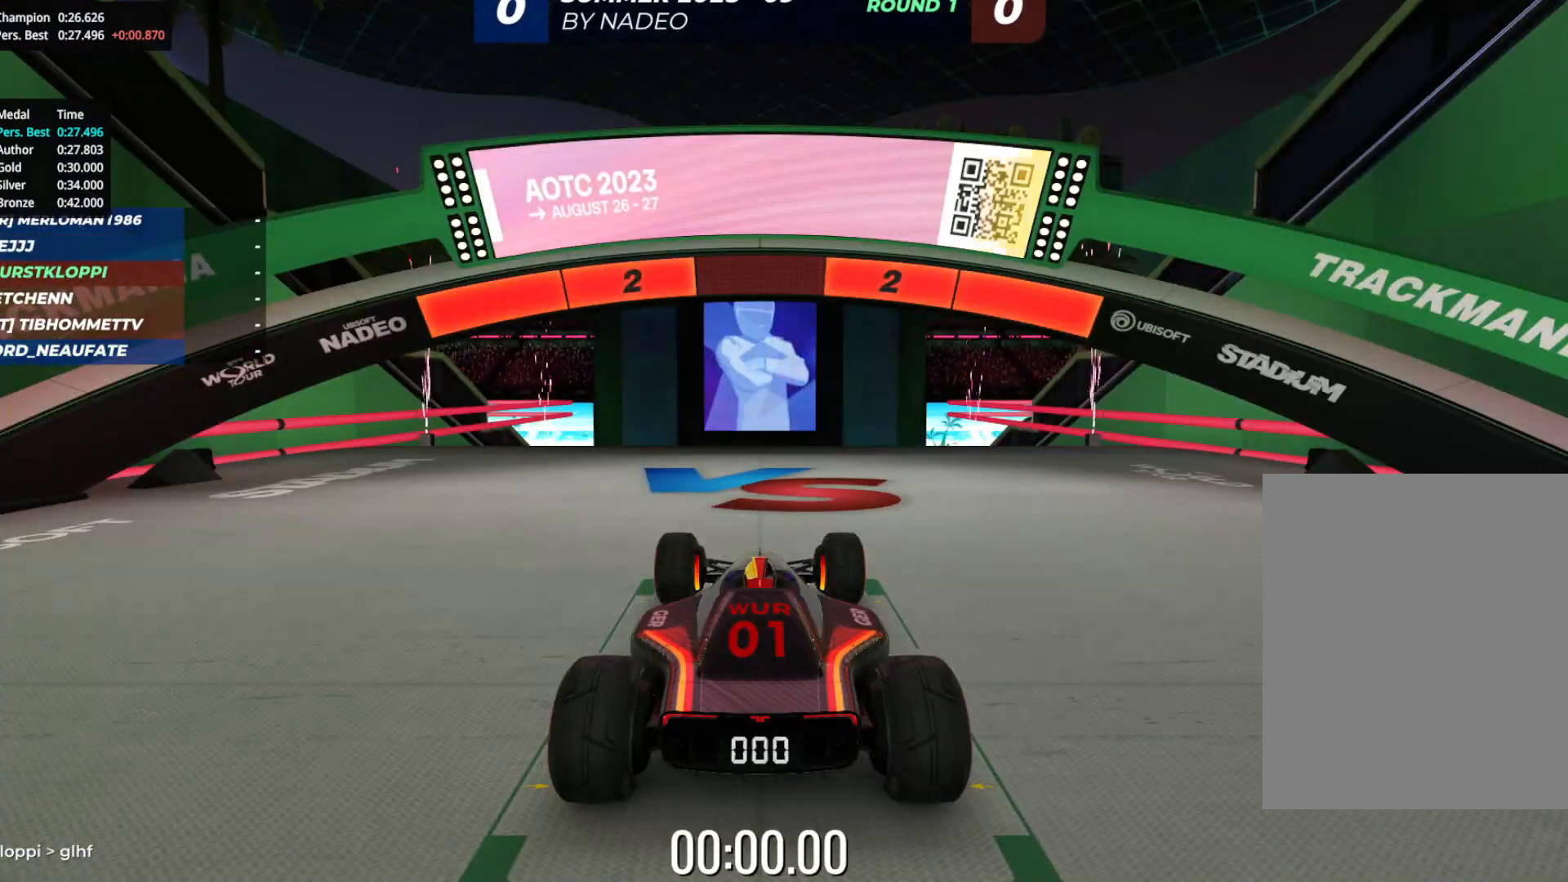
{"keys": [], "events": []}
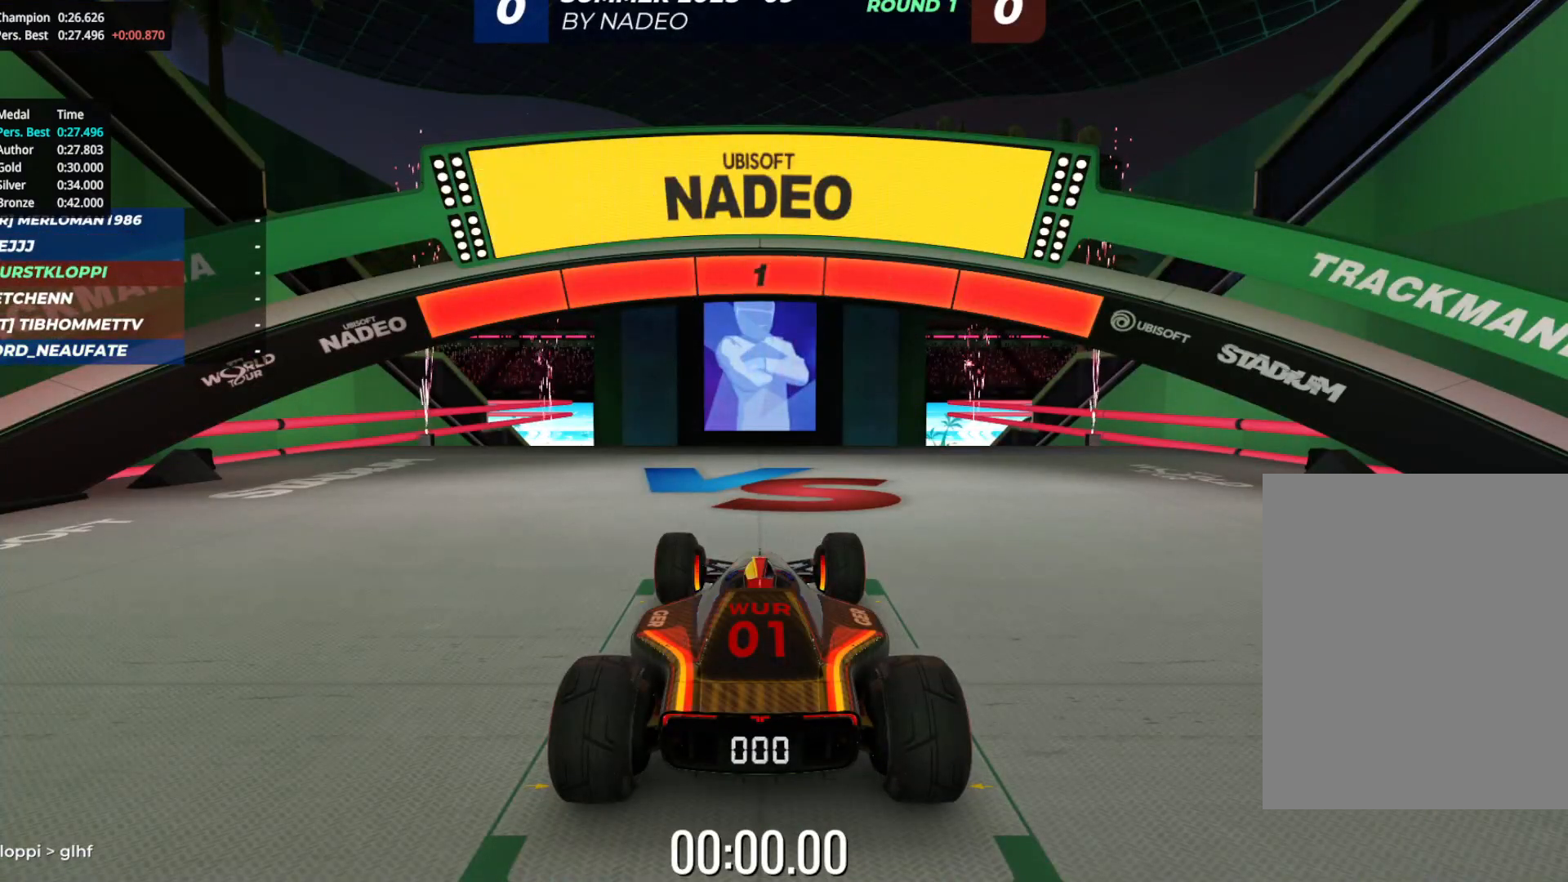
{"keys": ["up"], "events": [[400, "up", "down"]]}
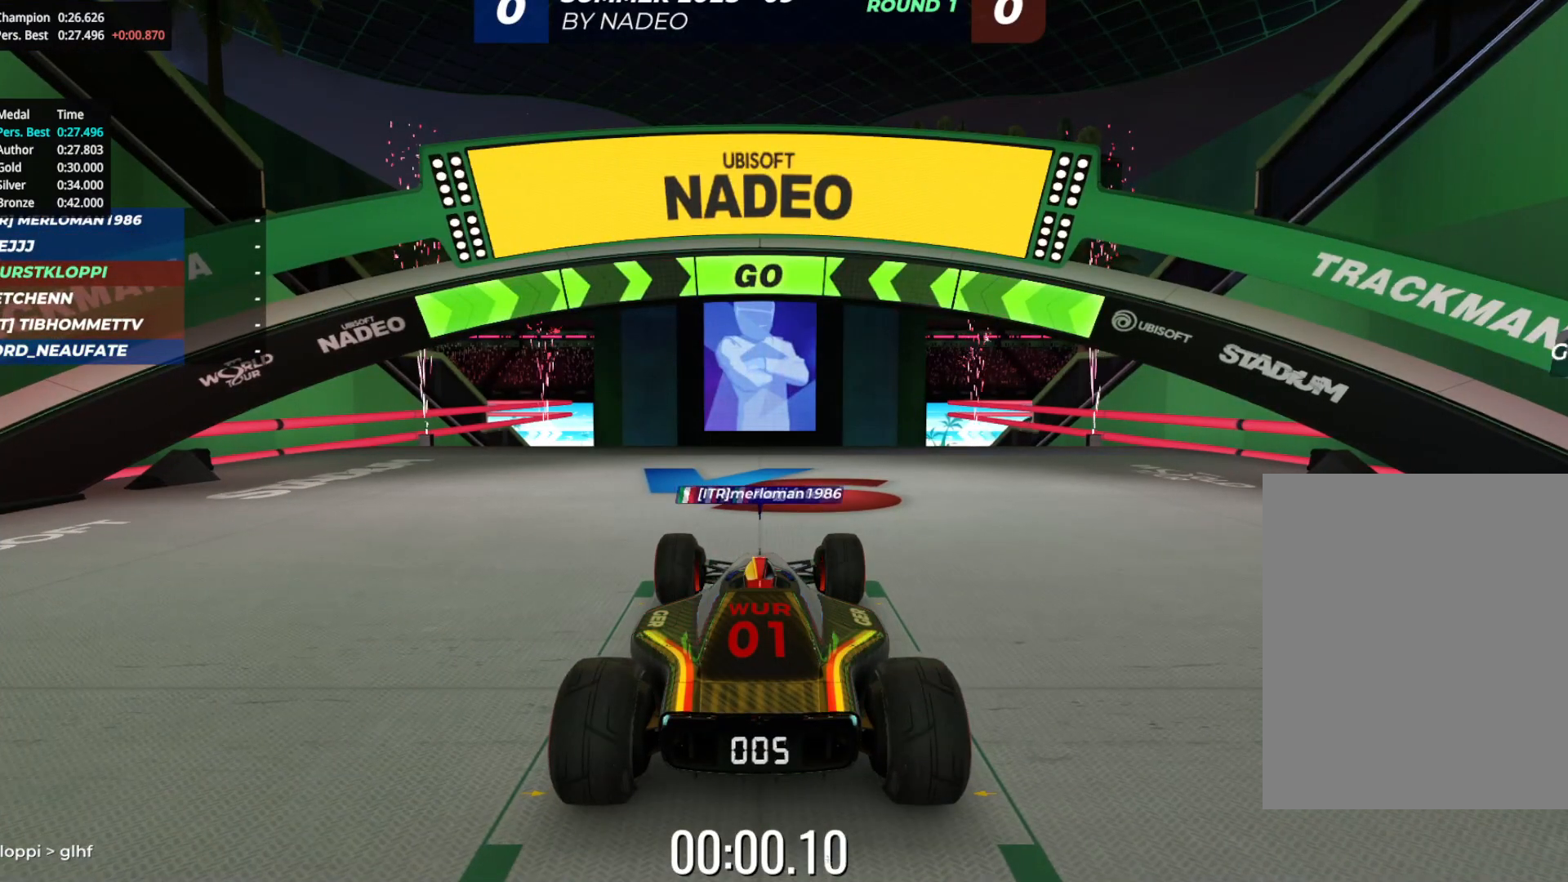
{"keys": ["up"], "events": []}
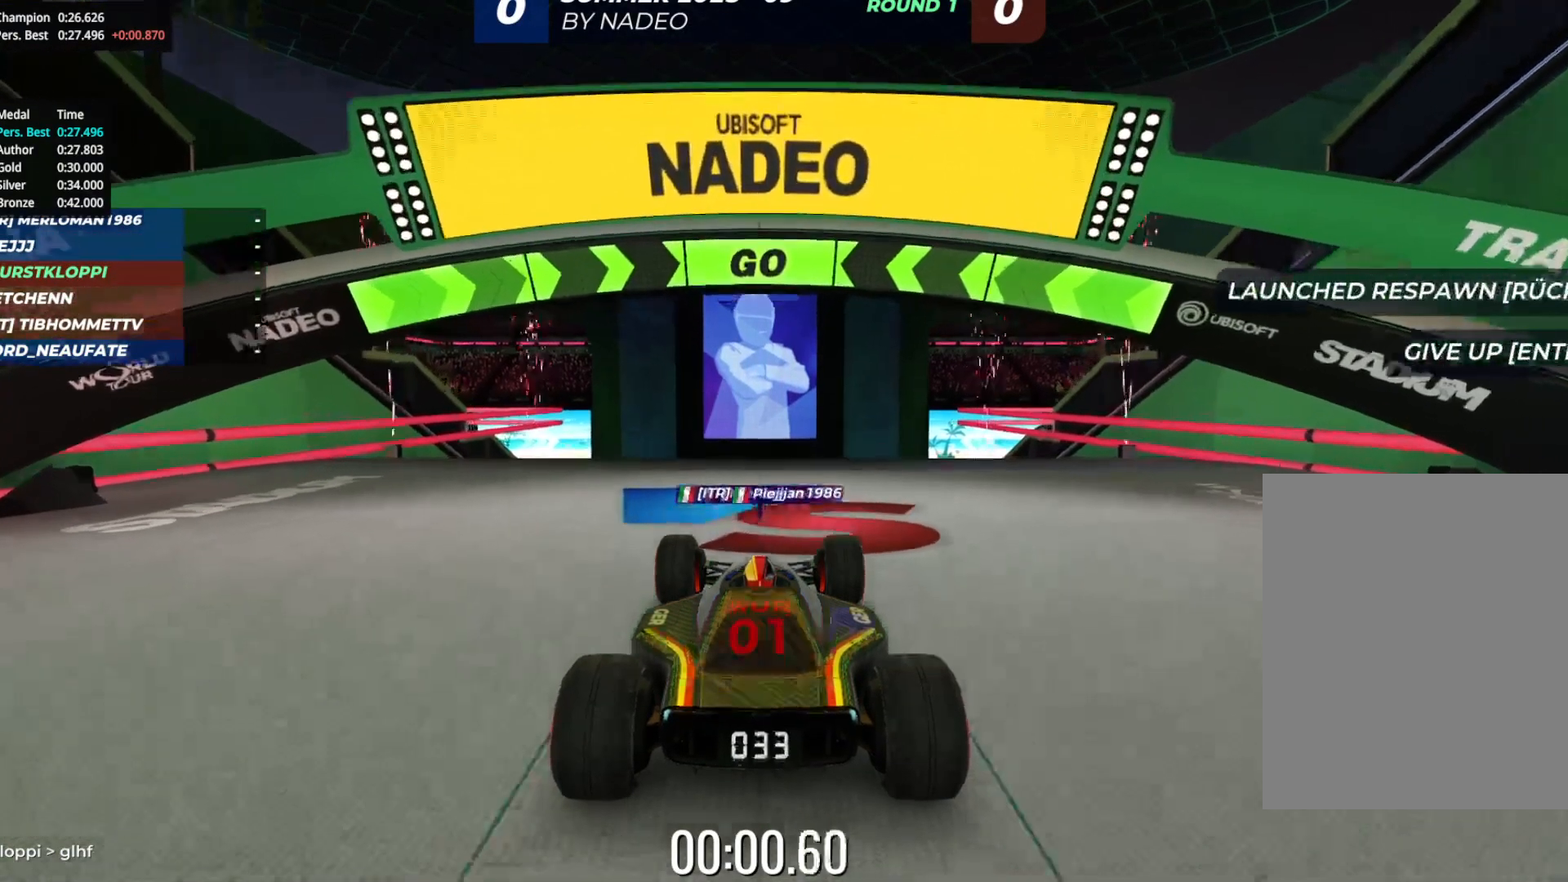
{"keys": ["up"], "events": []}
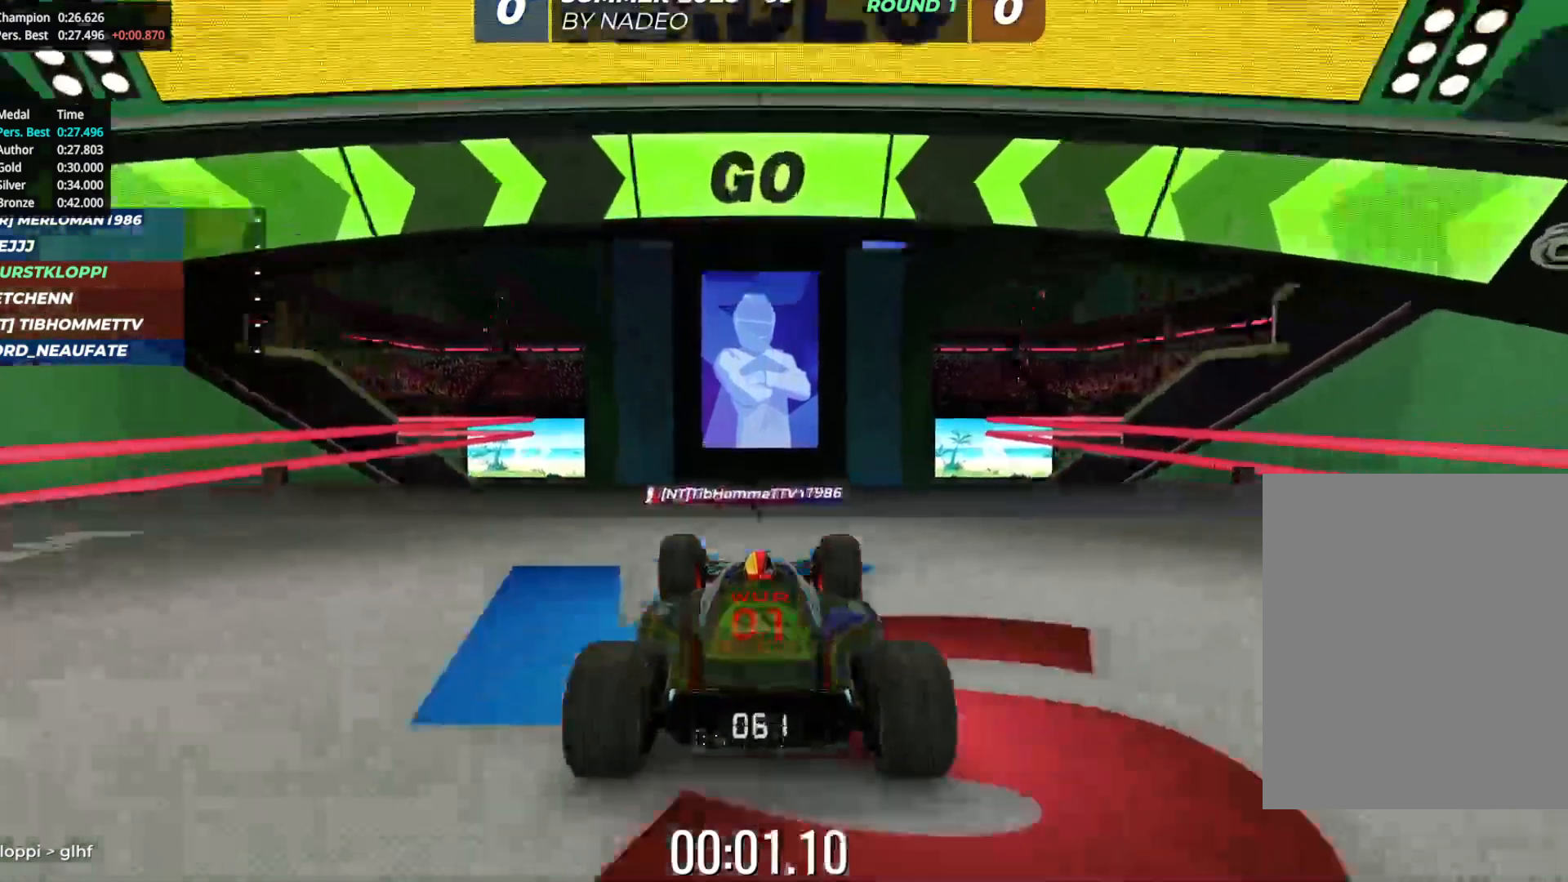
{"keys": ["up"], "events": []}
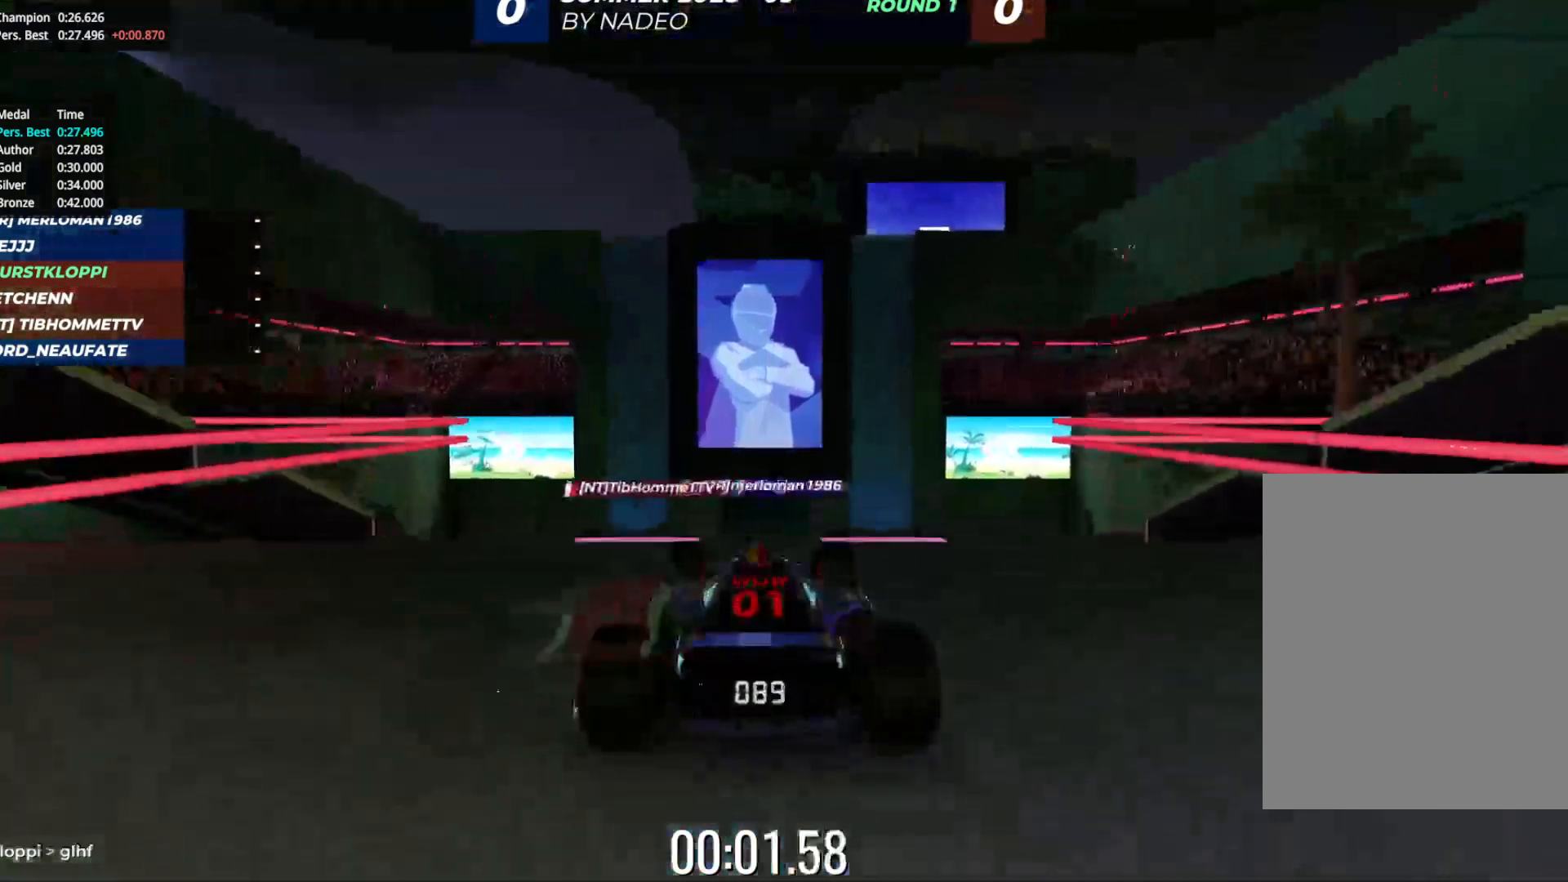
{"keys": ["up"], "events": []}
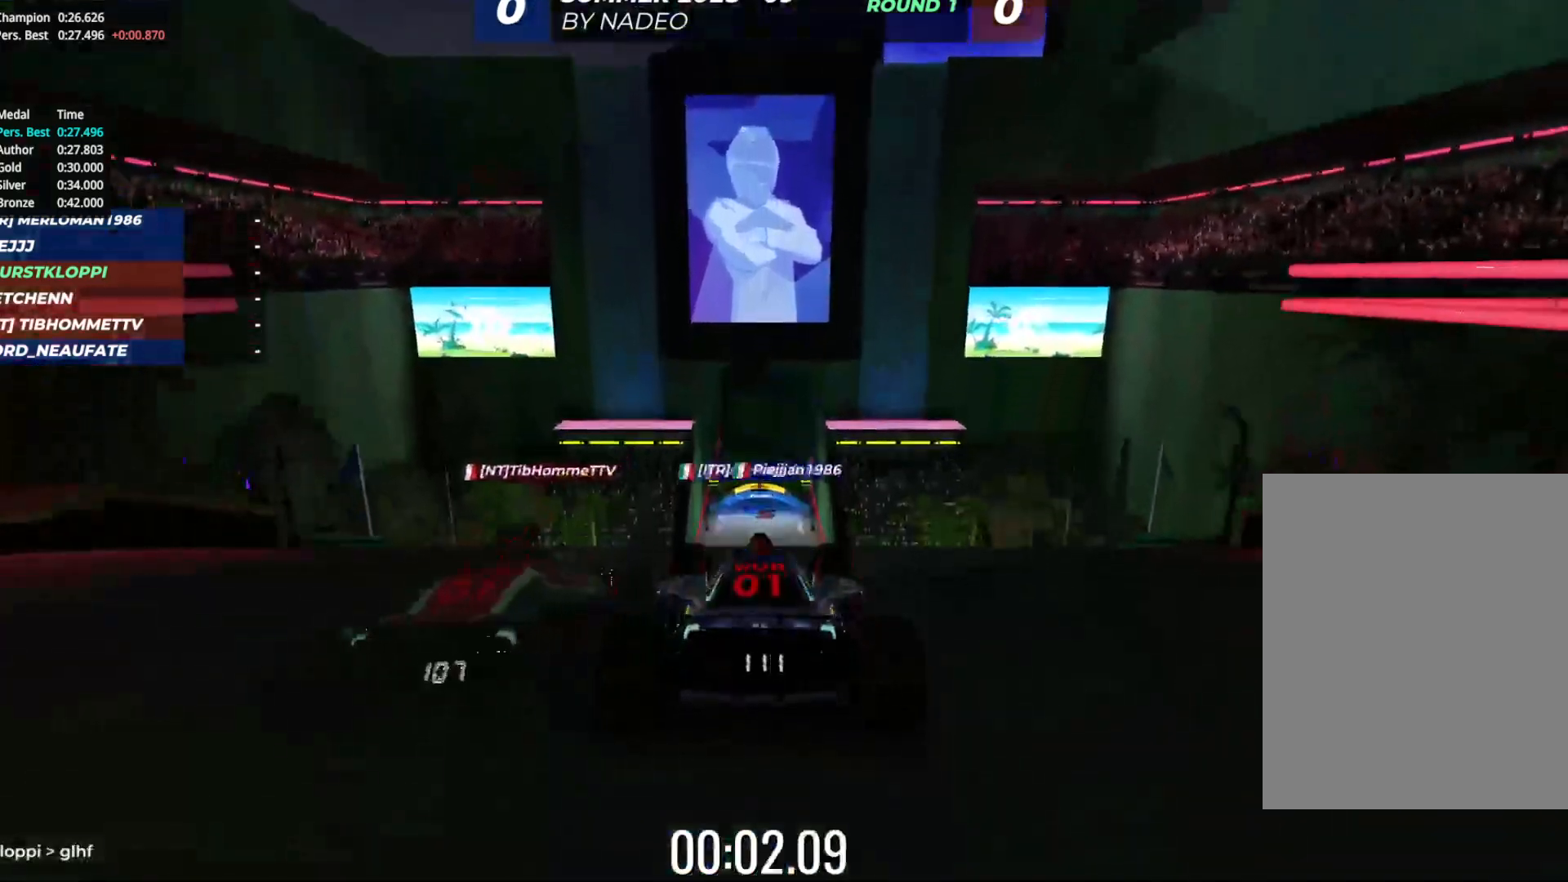
{"keys": ["up"], "events": []}
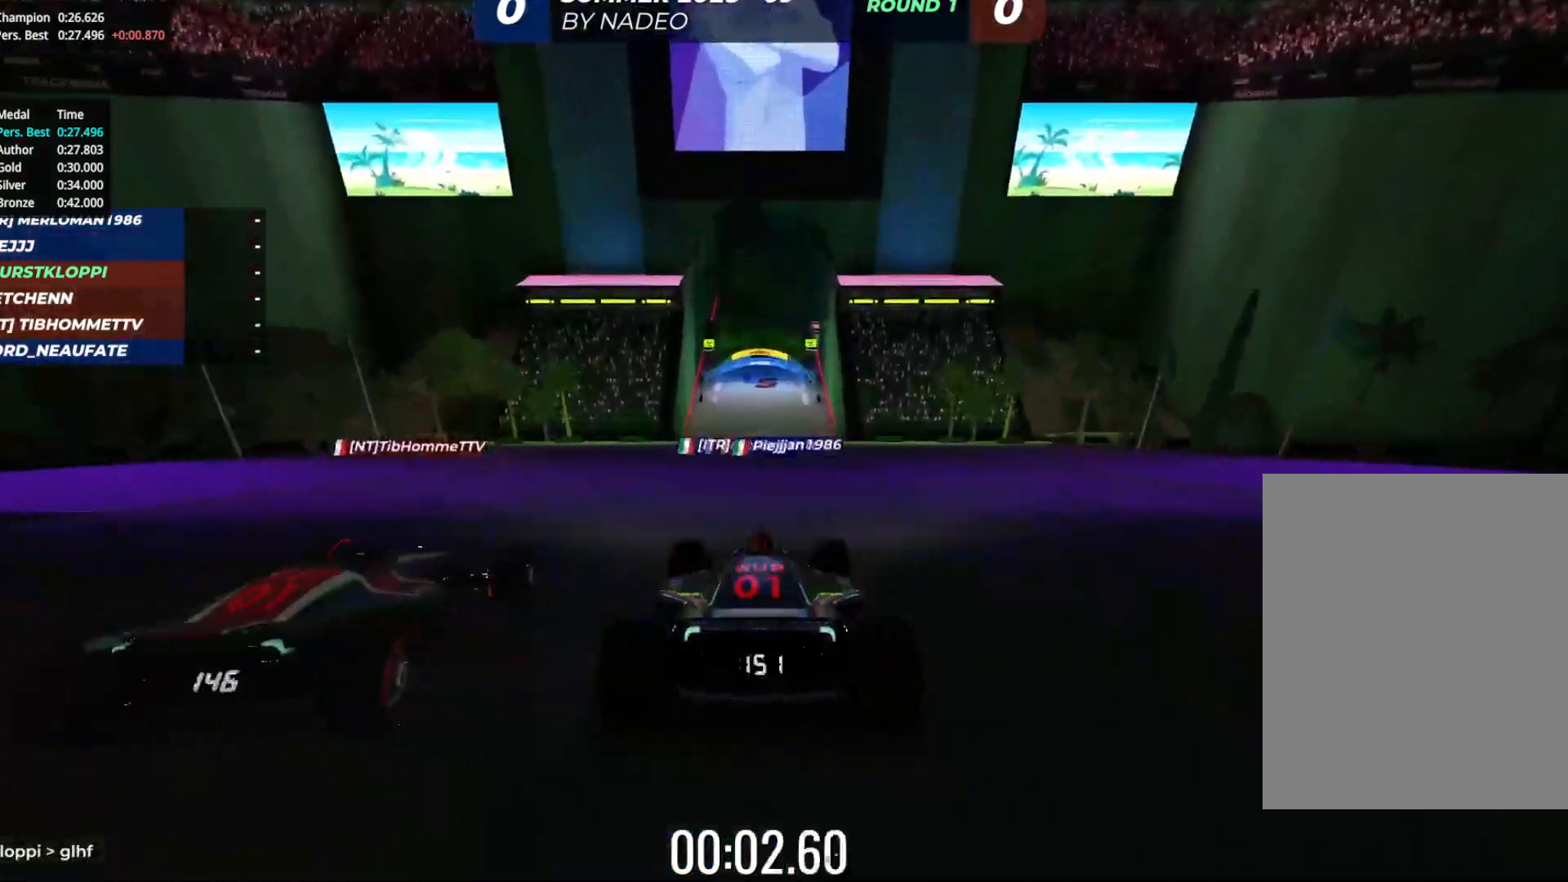
{"keys": ["up"], "events": [[233, "left", "down"], [267, "left", "up"]]}
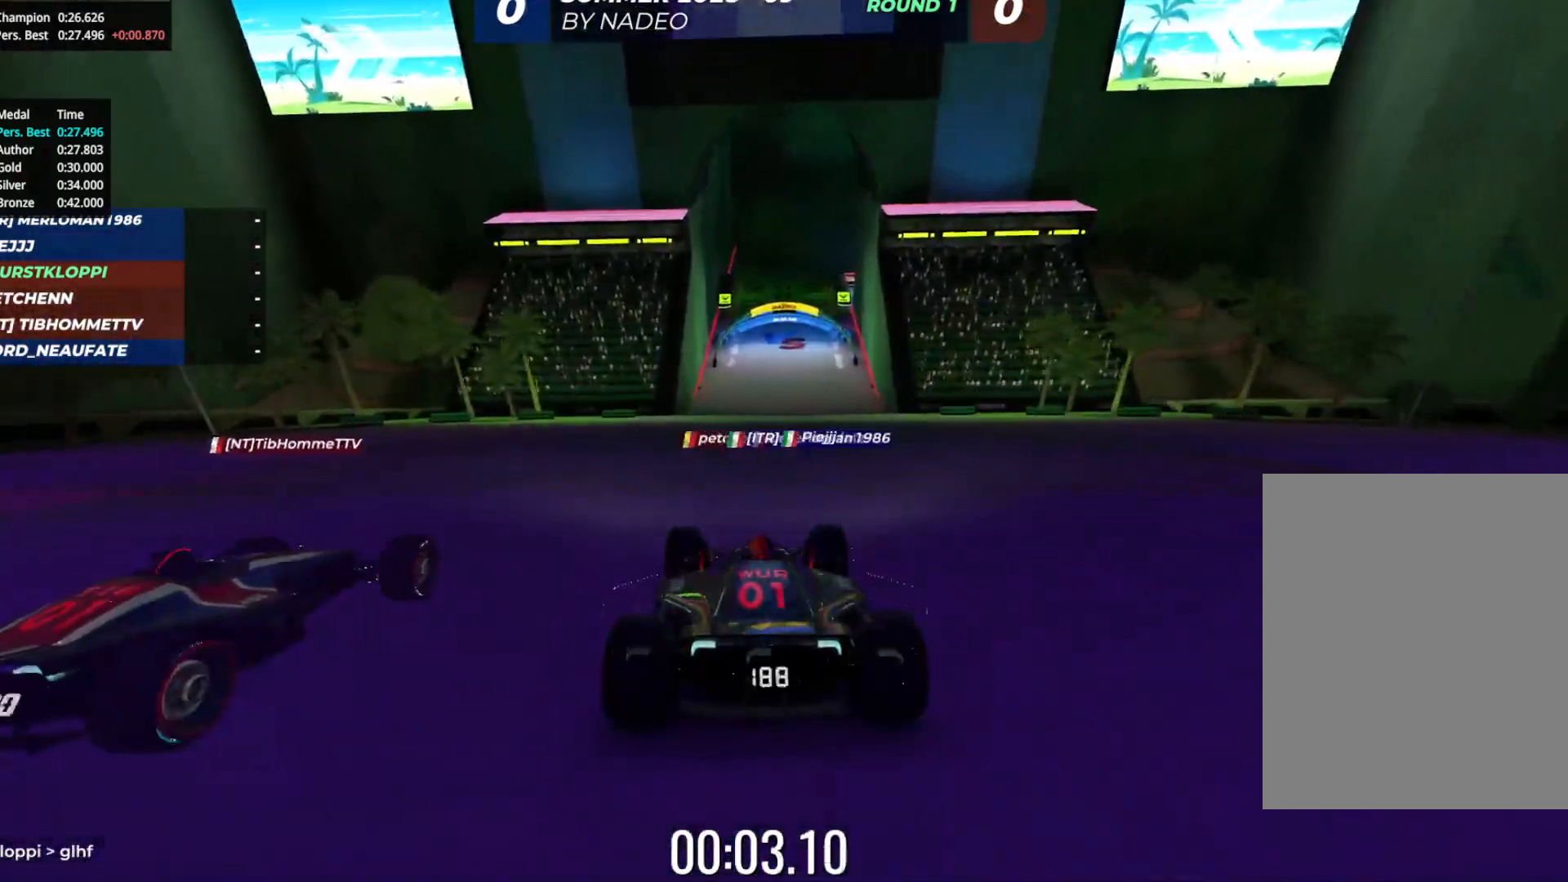
{"keys": ["up"], "events": [[100, "right", "down"], [167, "right", "up"]]}
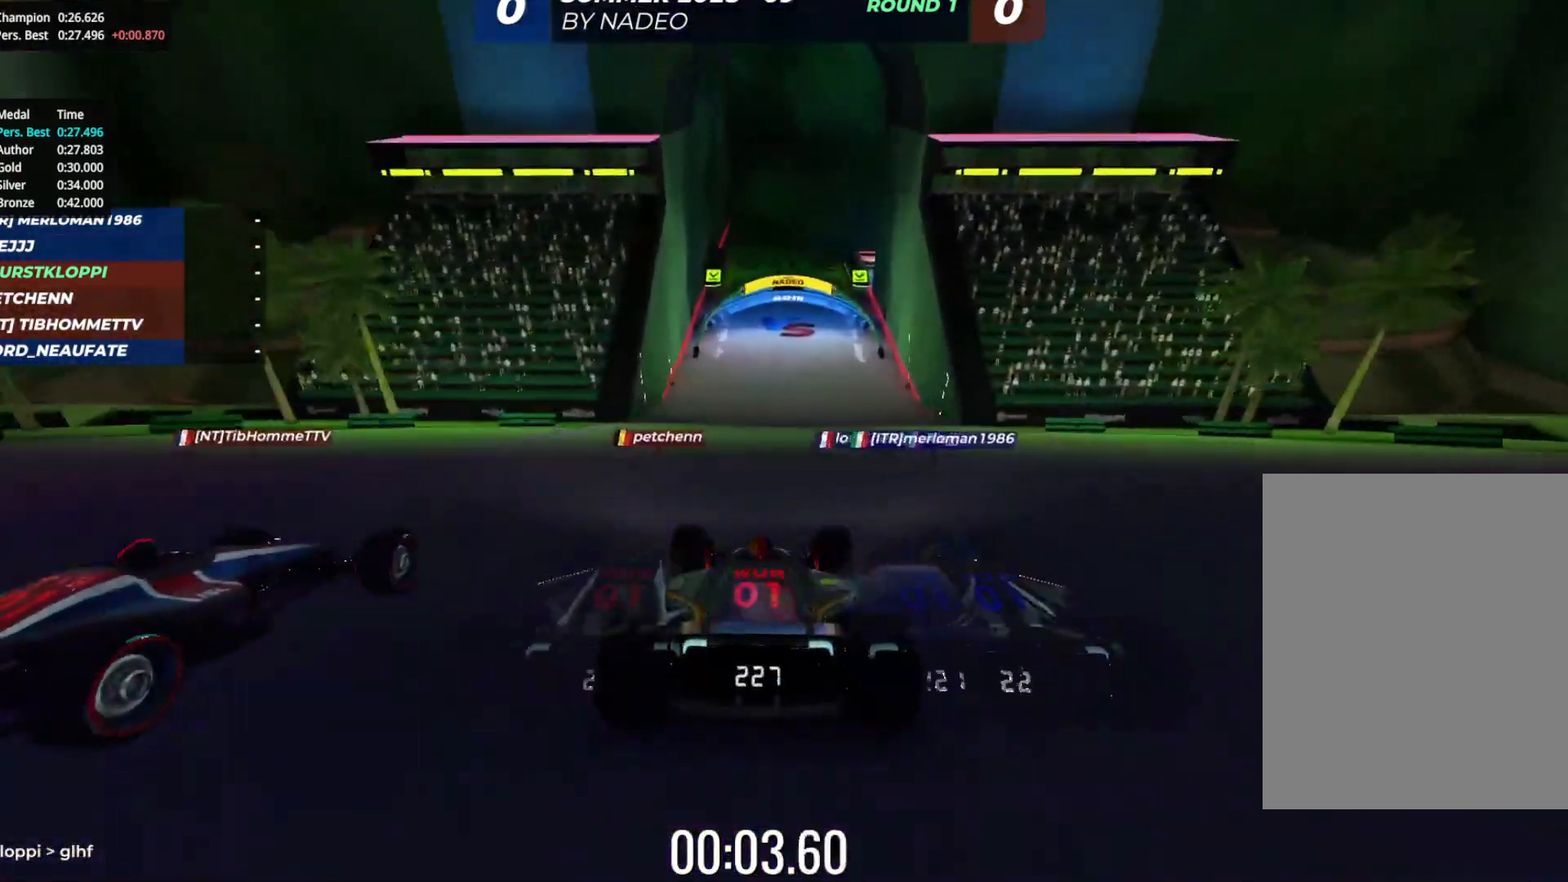
{"keys": ["up"], "events": []}
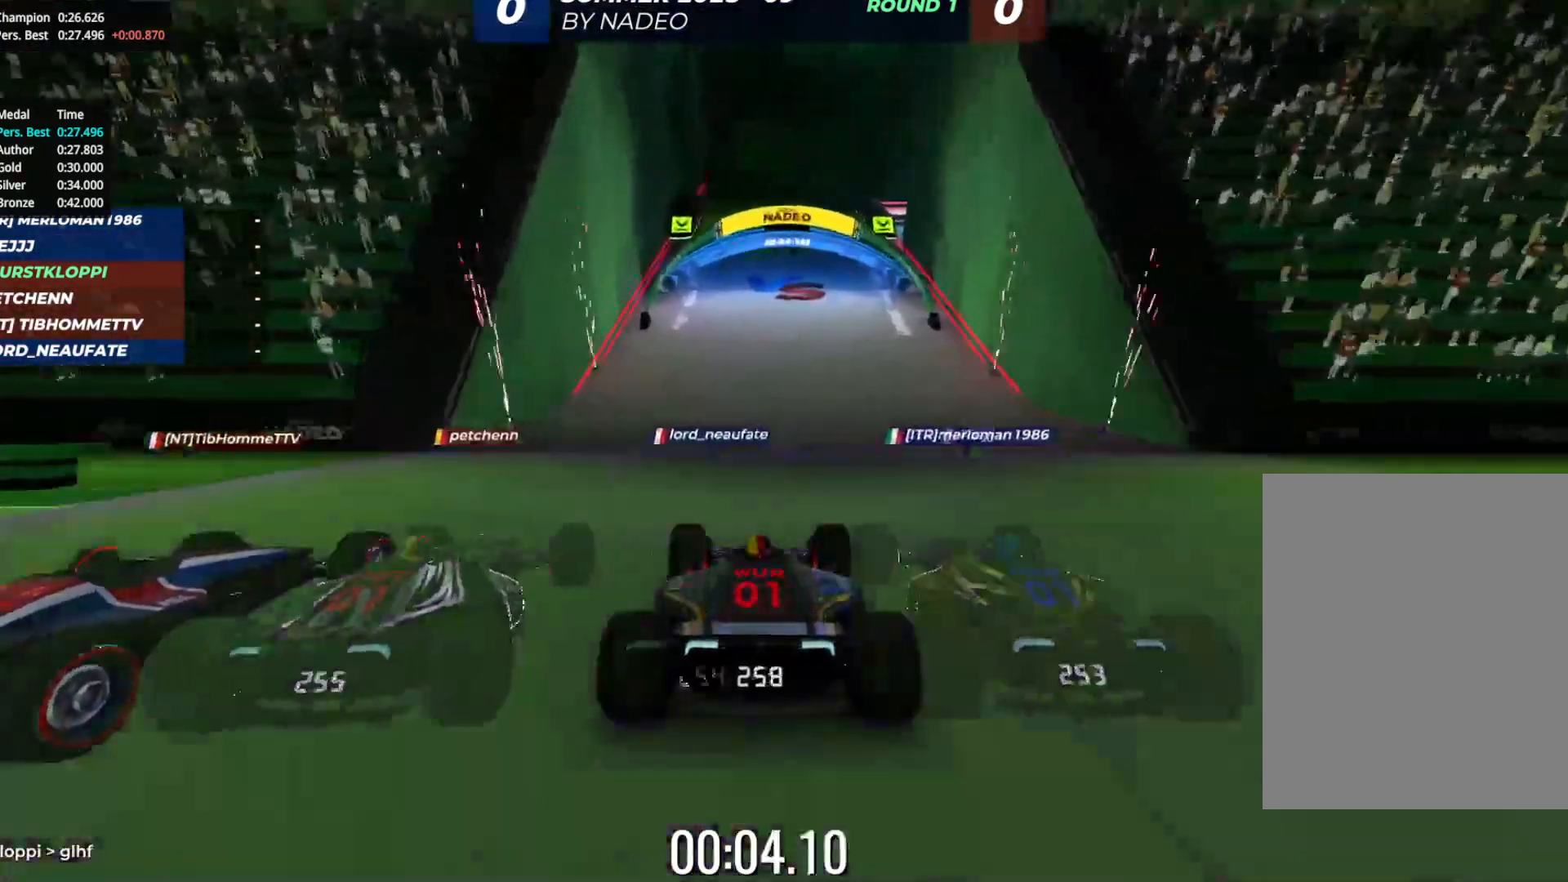
{"keys": ["up"], "events": []}
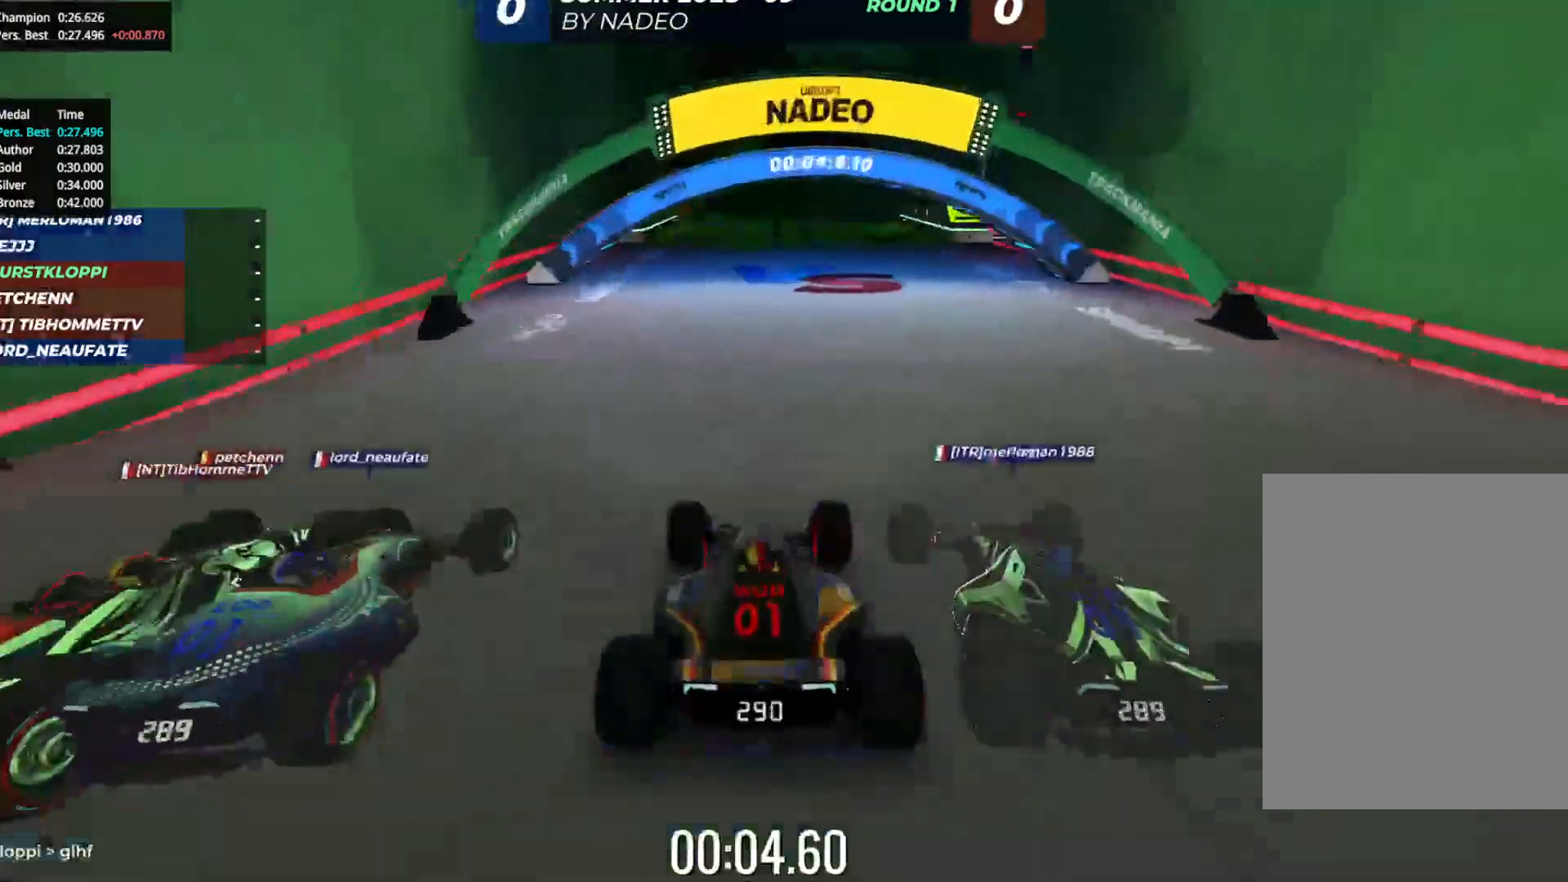
{"keys": ["up"], "events": [[50, "right", "down"], [117, "right", "up"]]}
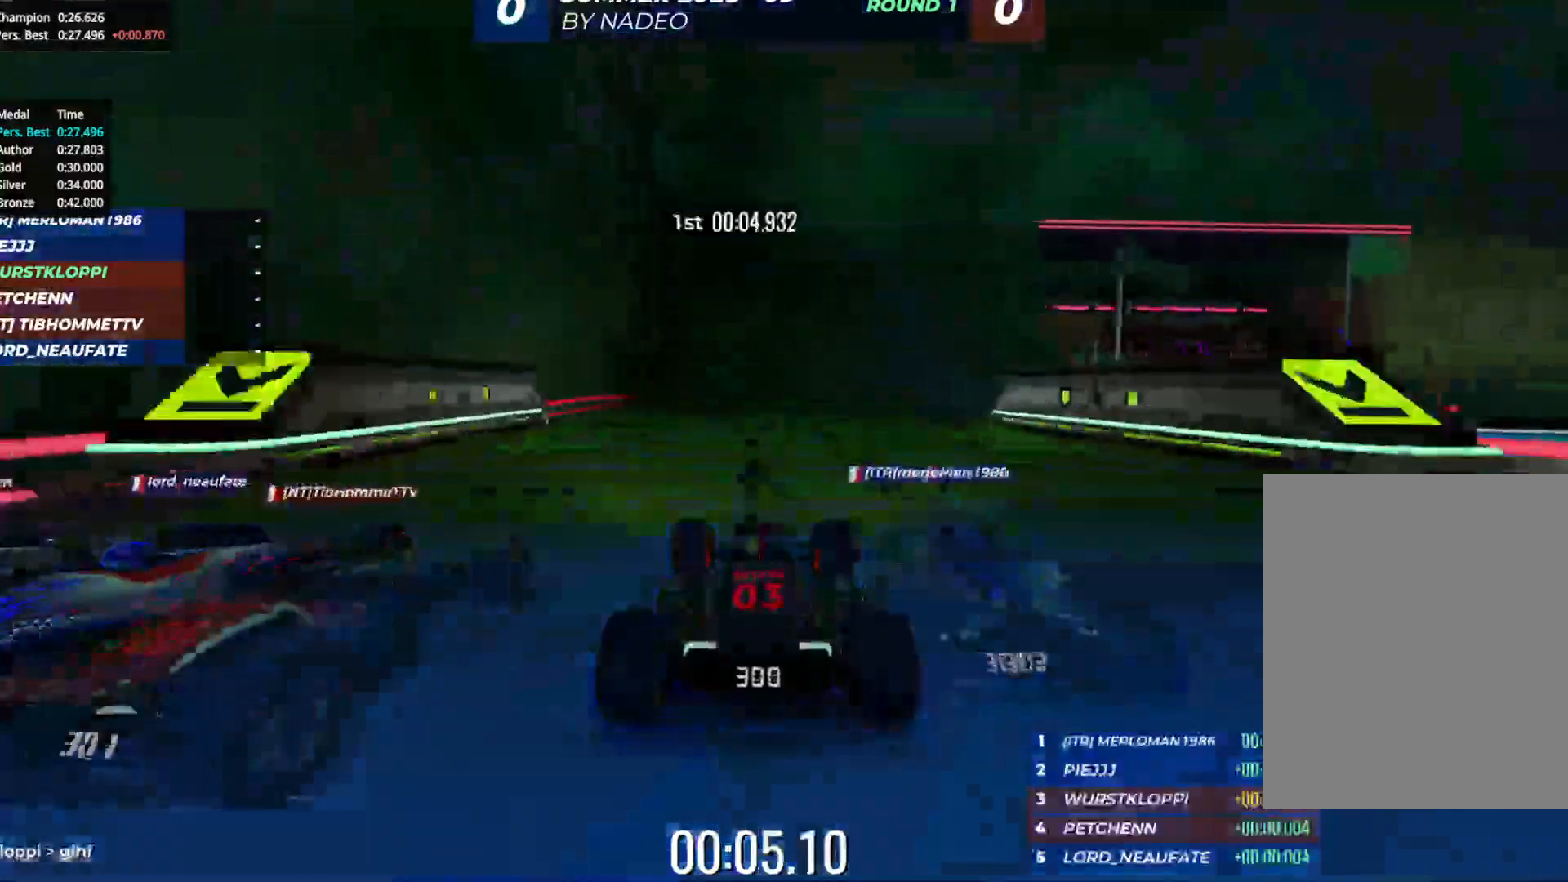
{"keys": ["right", "up"], "events": [[117, "right", "down"]]}
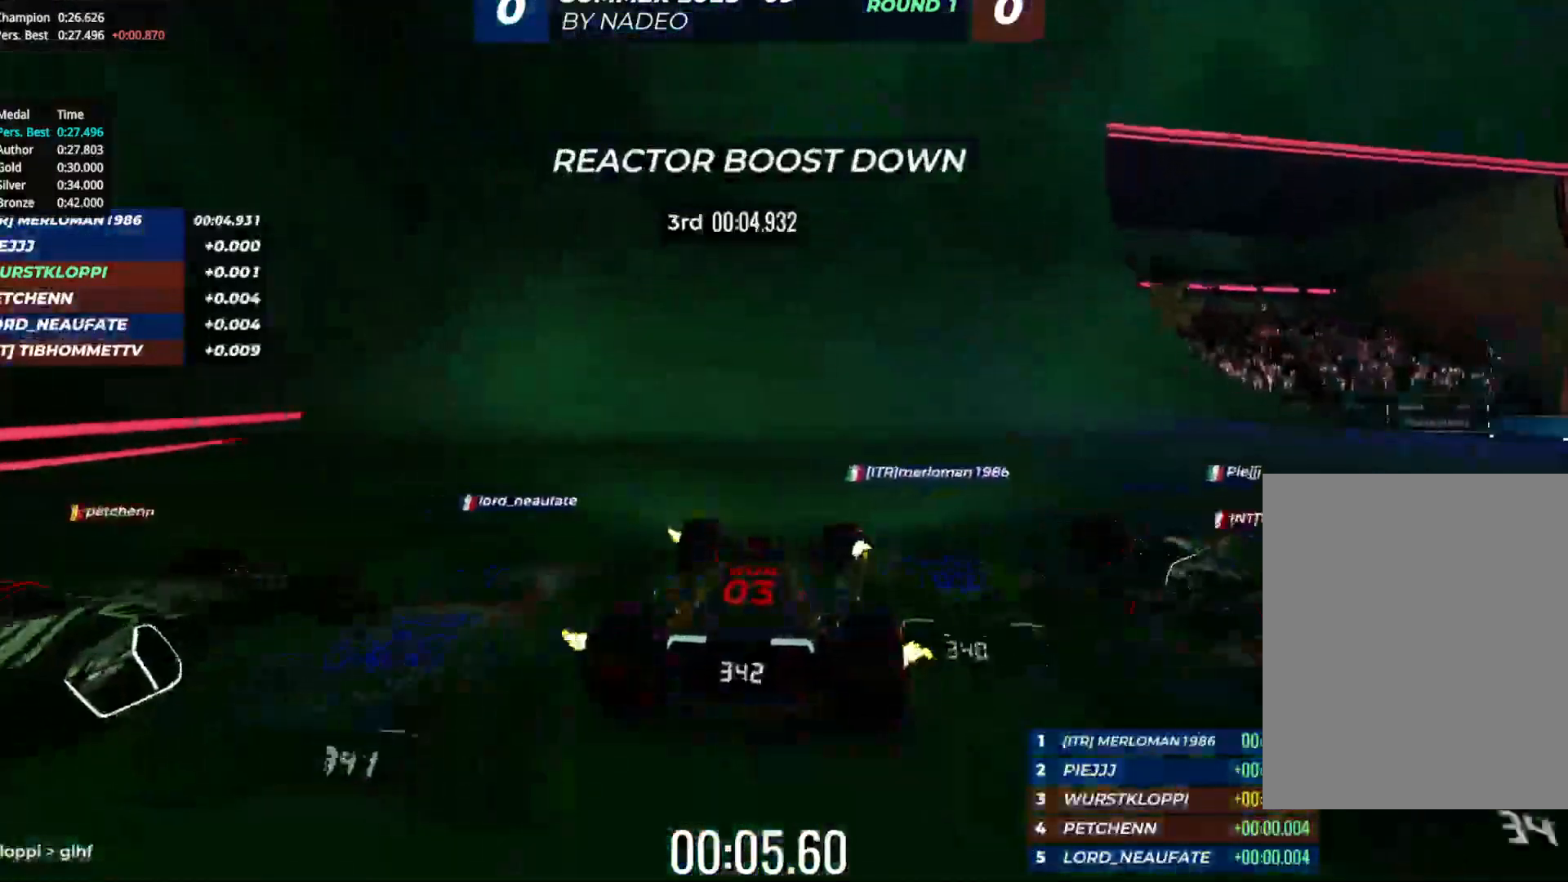
{"keys": ["right", "up"], "events": [[333, "right", "up"], [383, "right", "down"]]}
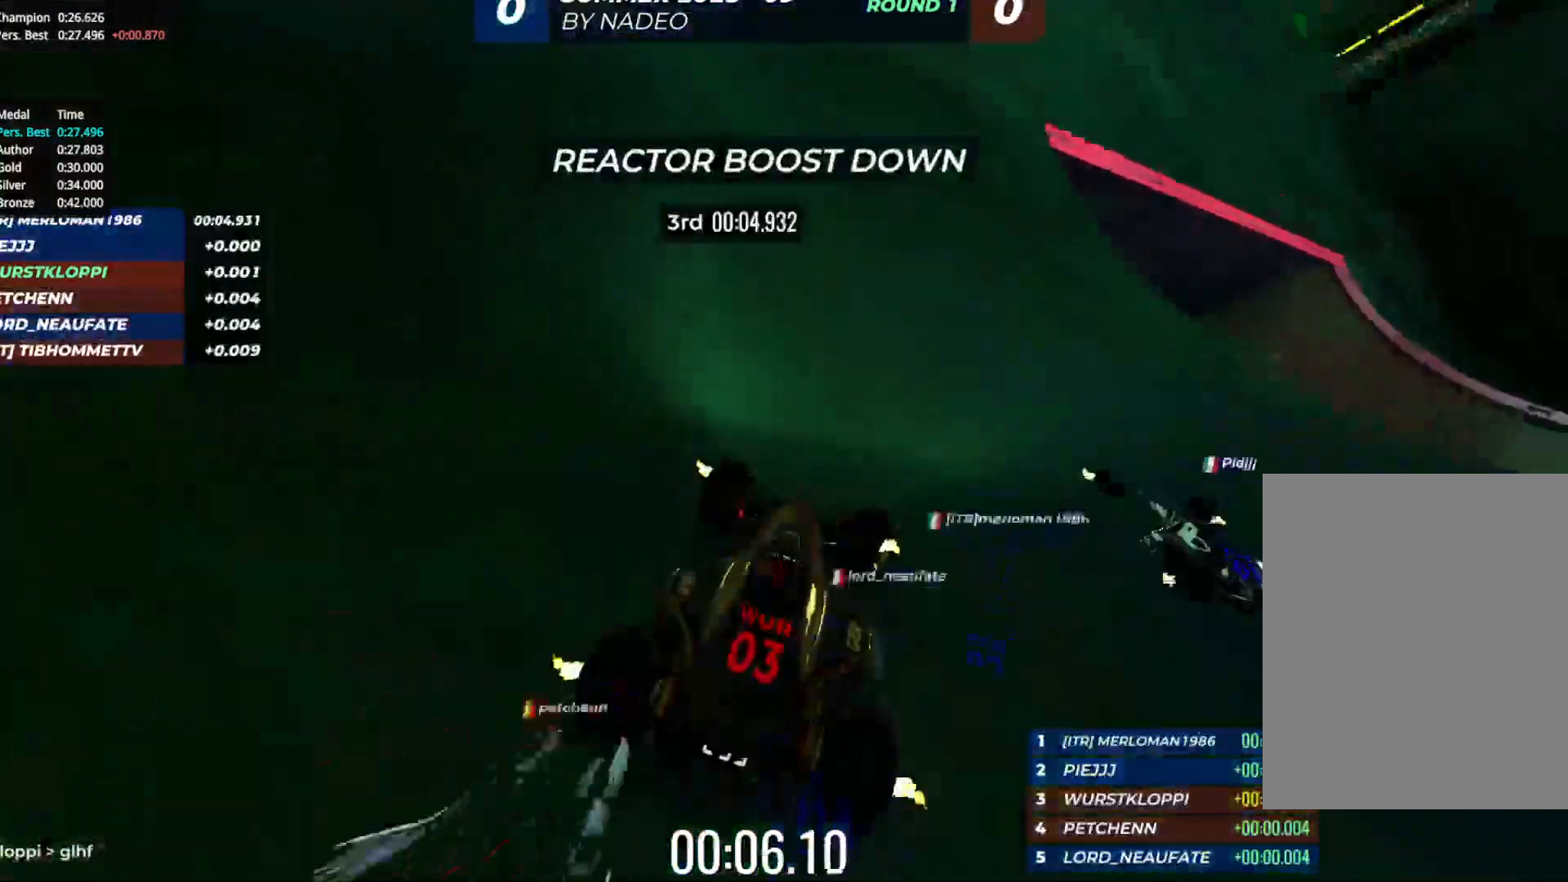
{"keys": ["up"], "events": [[283, "right", "up"], [367, "right", "down"], [450, "right", "up"]]}
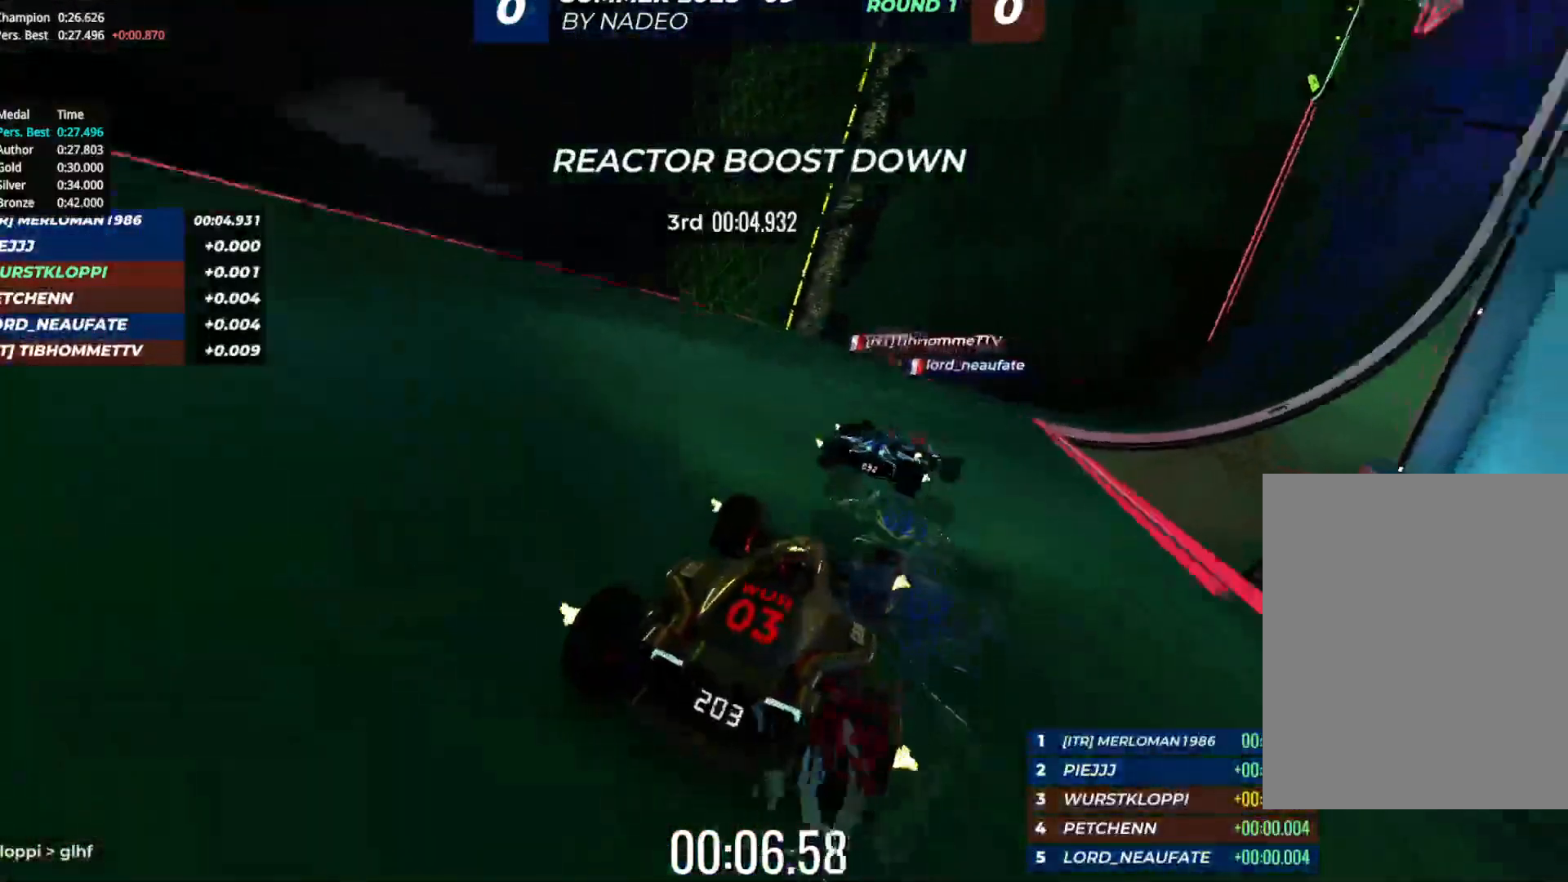
{"keys": ["right", "up"], "events": [[217, "right", "down"], [350, "right", "up"], [400, "right", "down"]]}
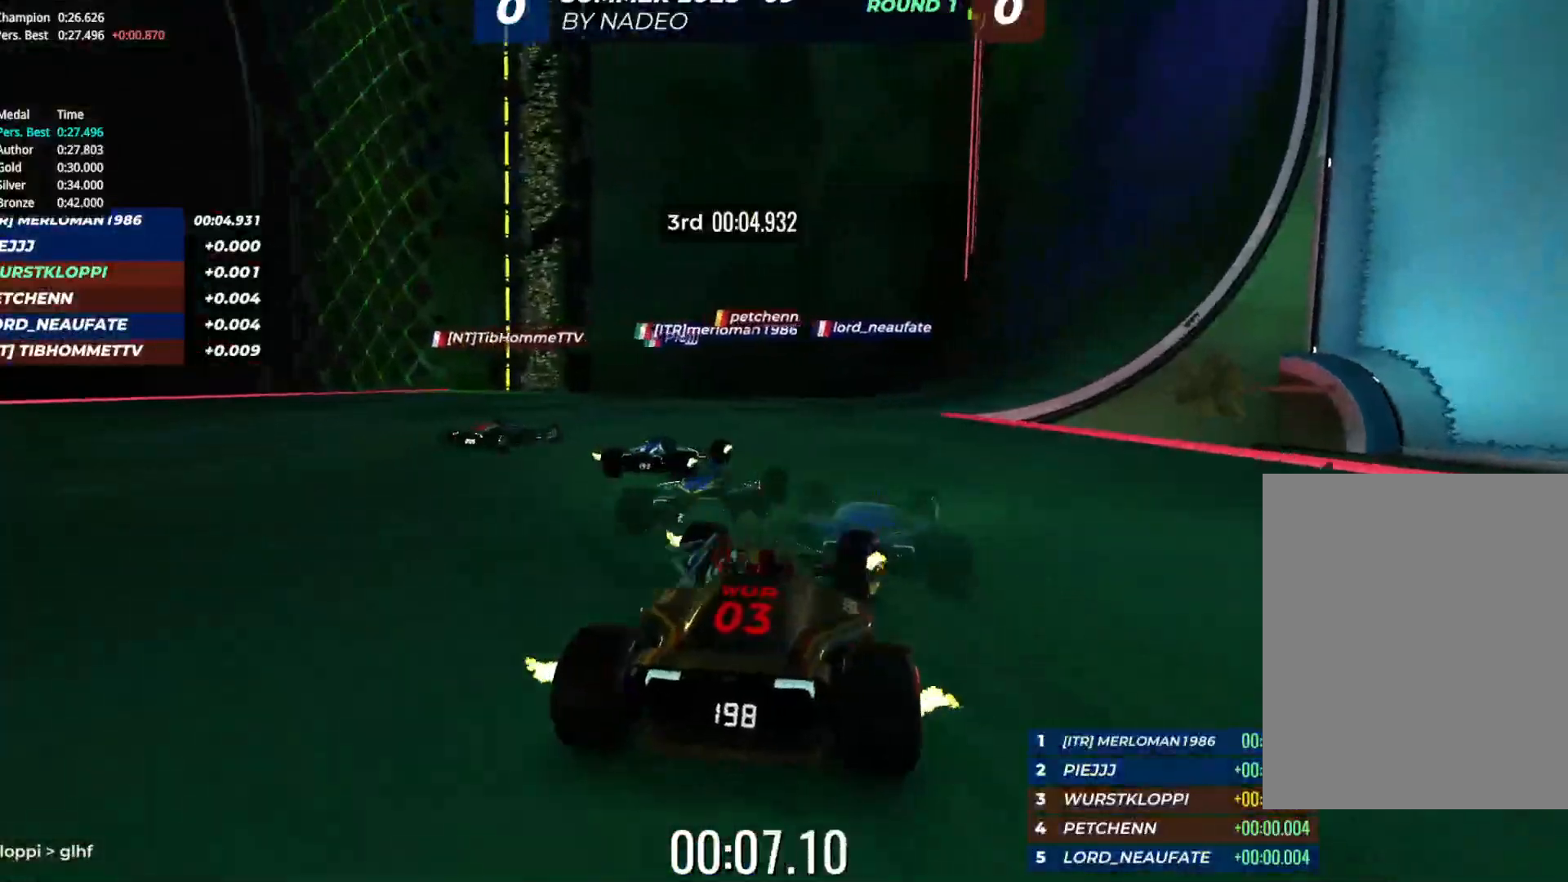
{"keys": ["right", "up"], "events": [[33, "right", "up"], [150, "right", "down"], [283, "right", "up"], [417, "right", "down"]]}
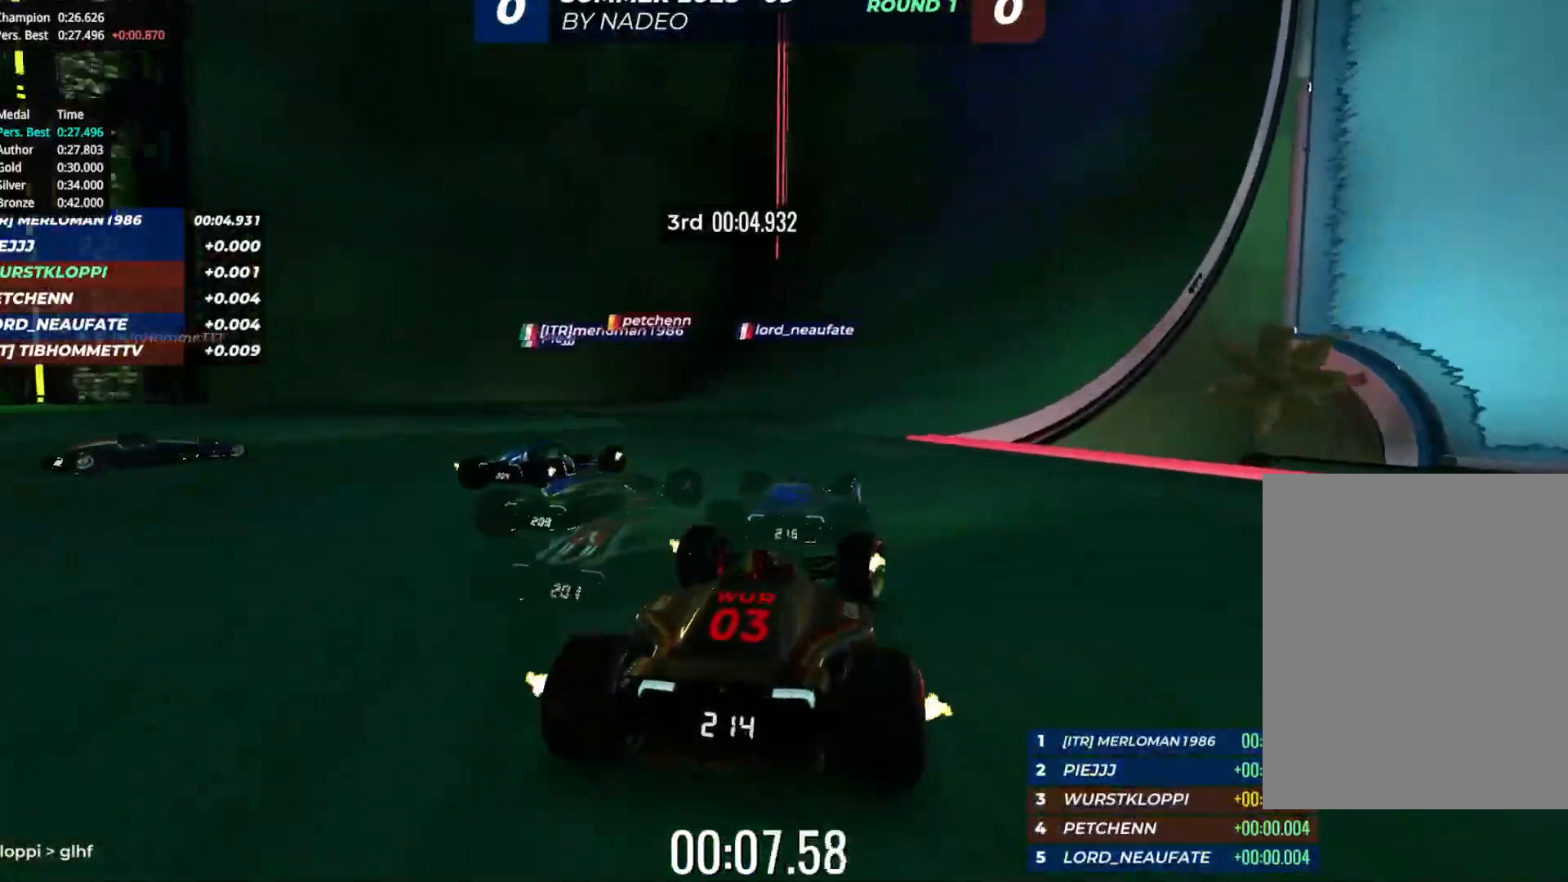
{"keys": ["up"], "events": [[17, "right", "up"], [100, "right", "down"], [233, "right", "up"], [267, "right", "down"], [417, "right", "up"]]}
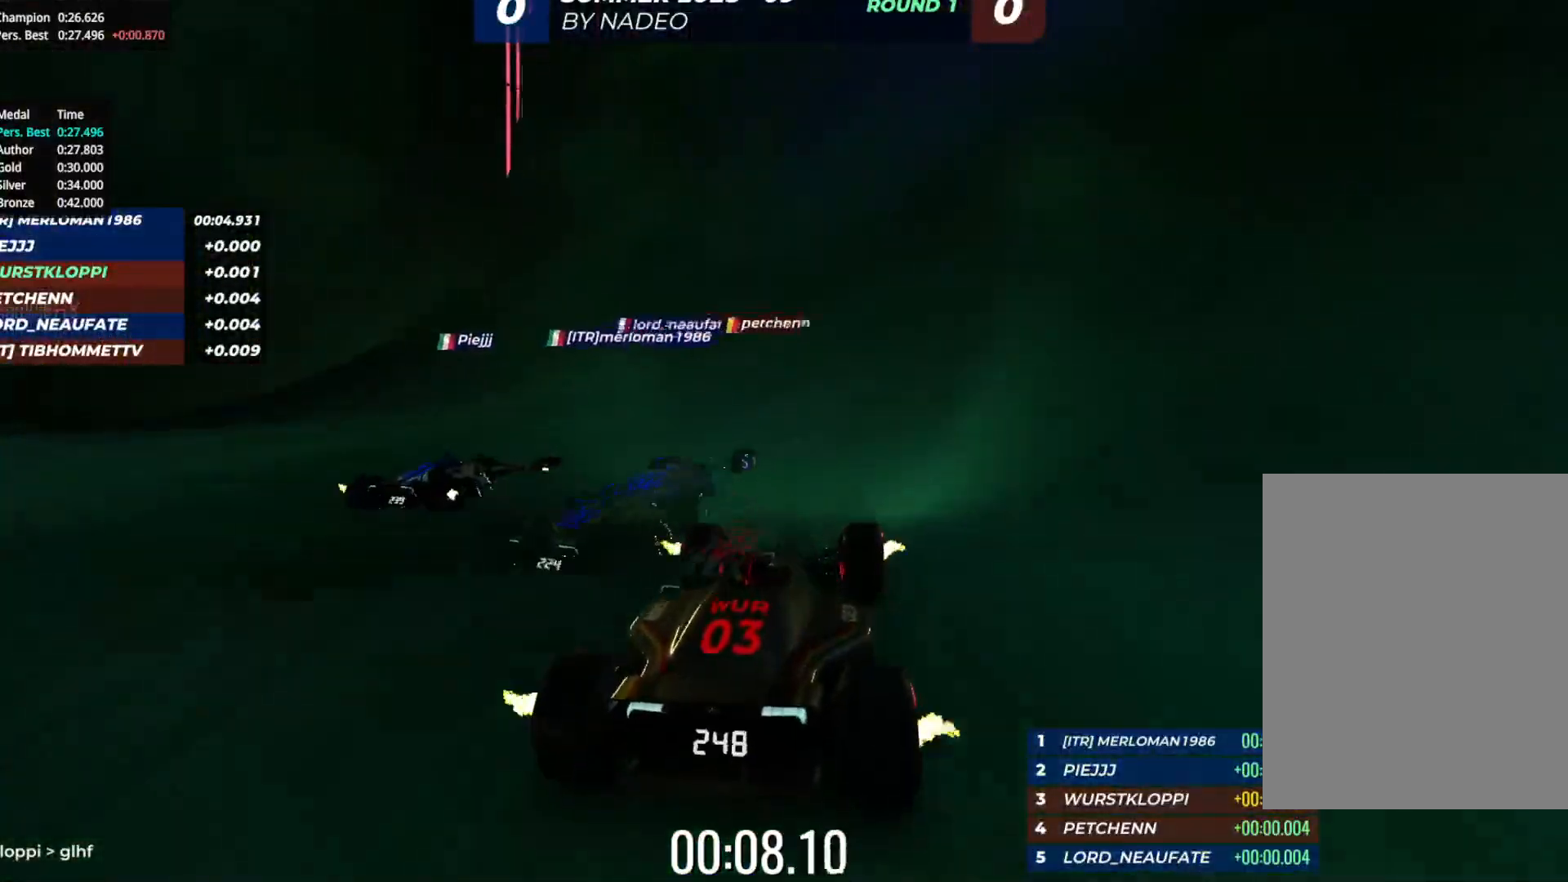
{"keys": ["up"], "events": [[17, "right", "down"], [150, "right", "up"], [233, "right", "down"], [317, "right", "up"]]}
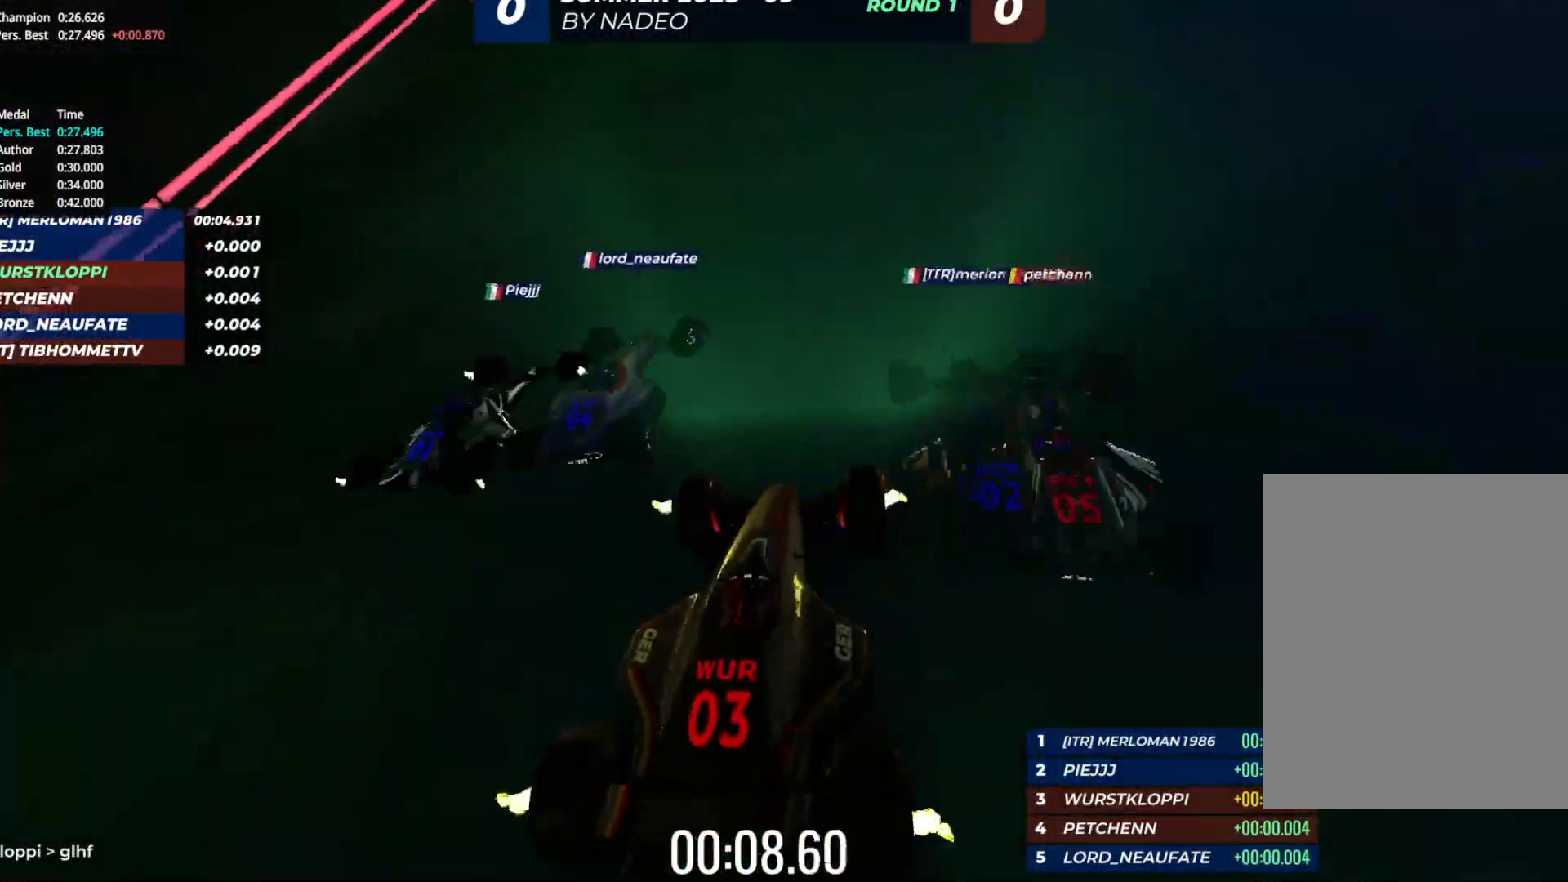
{"keys": ["right", "up"], "events": [[200, "right", "down"]]}
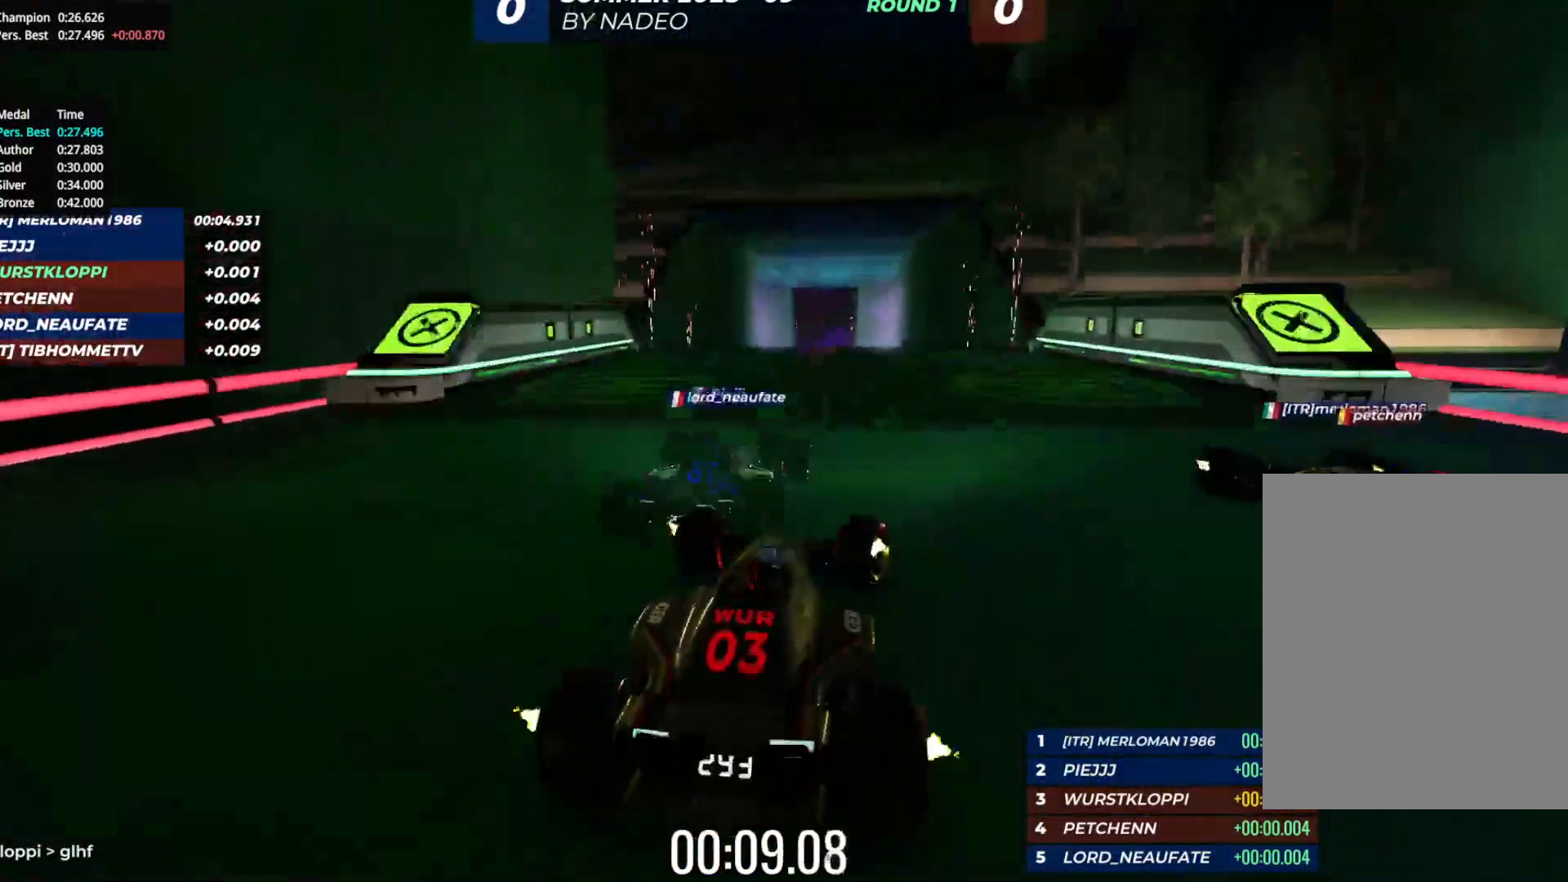
{"keys": ["up"], "events": [[17, "right", "up"], [200, "left", "down"], [317, "left", "up"]]}
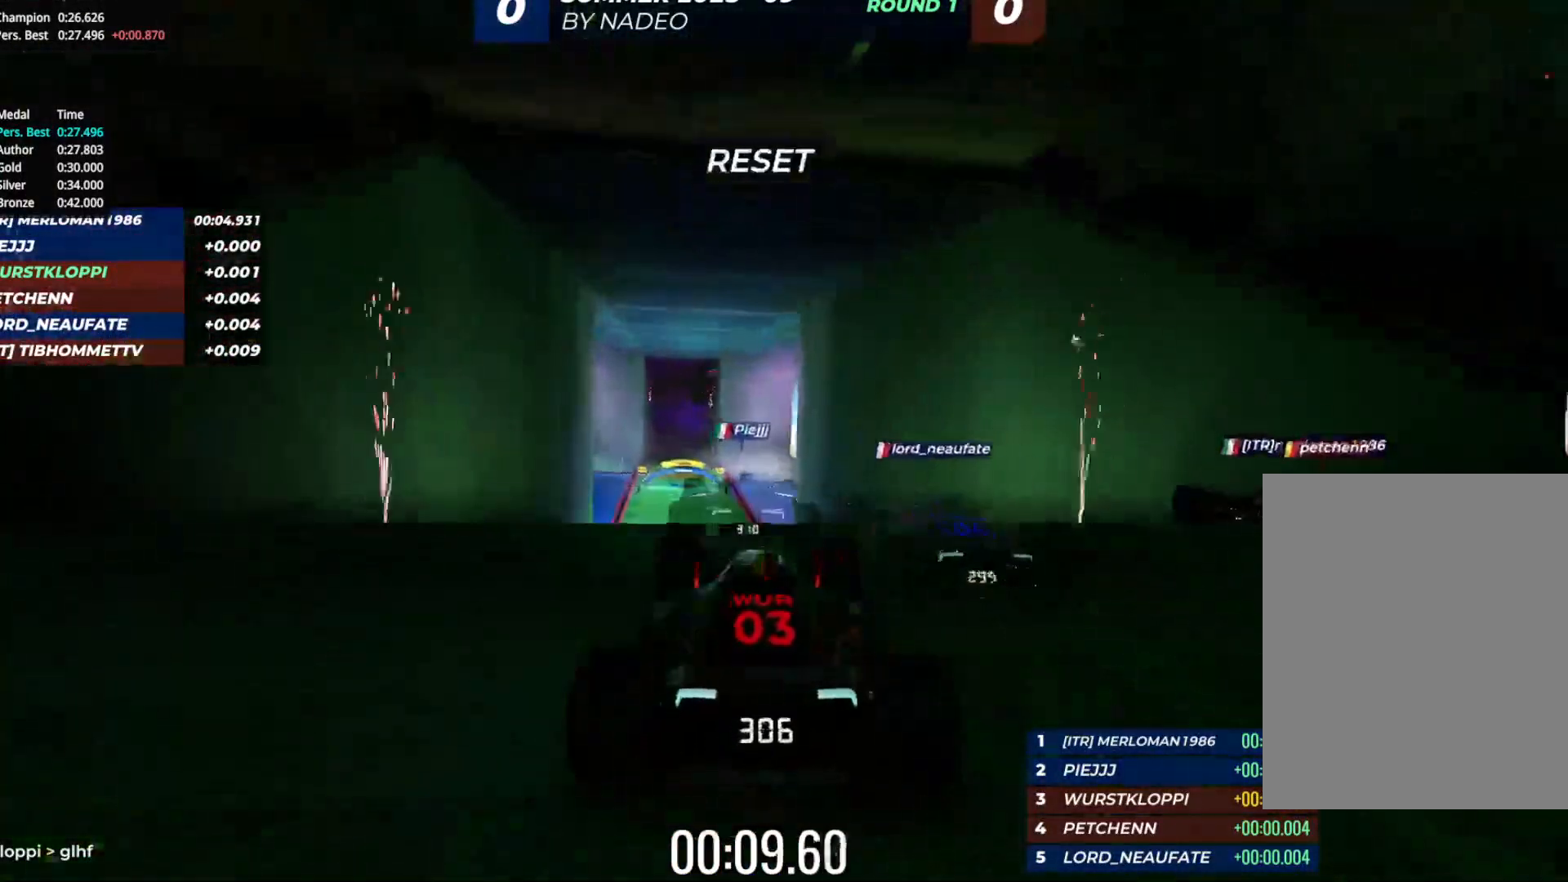
{"keys": ["right", "up"], "events": [[317, "down", "down"], [367, "down", "up"], [433, "right", "down"]]}